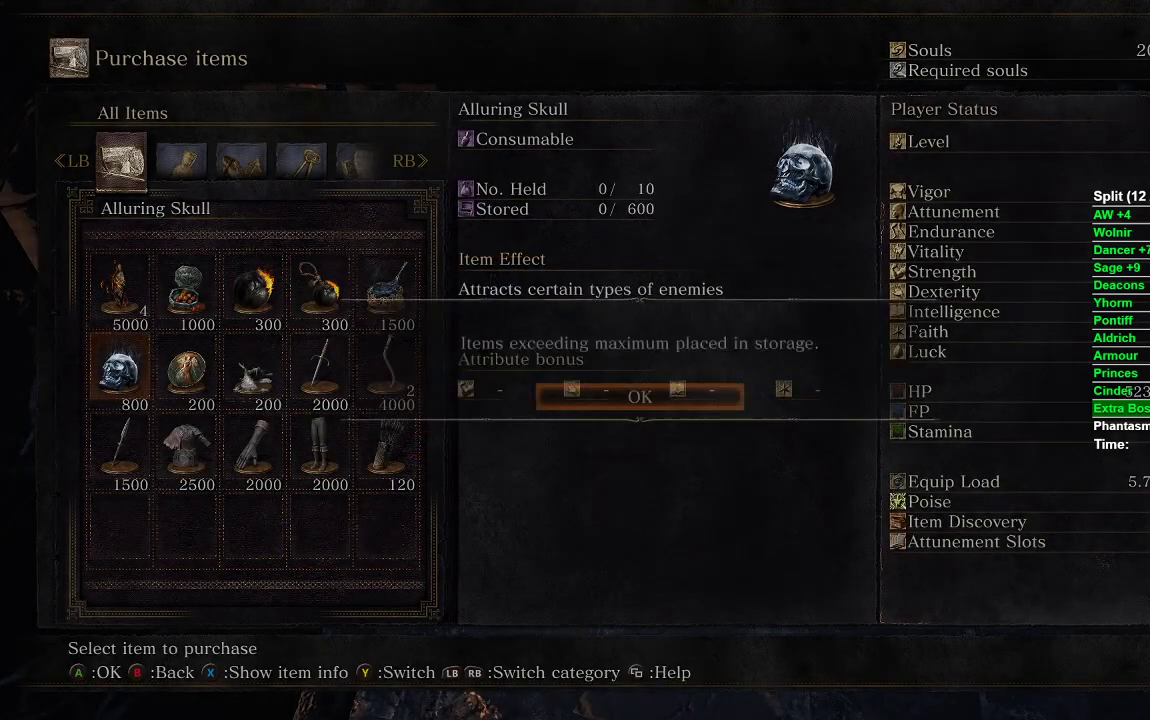
Gameplay with a controller (Xbox layout); each line is a JSON object with the inputs held at the frame after it. "events" lists button and stick changes between this image and that frame as [ms after this image, input, new state], when the widget could be followed in between.
{"buttons": ["A"], "left_stick": "center", "right_stick": "center", "events": [[383, "A", "down"]]}
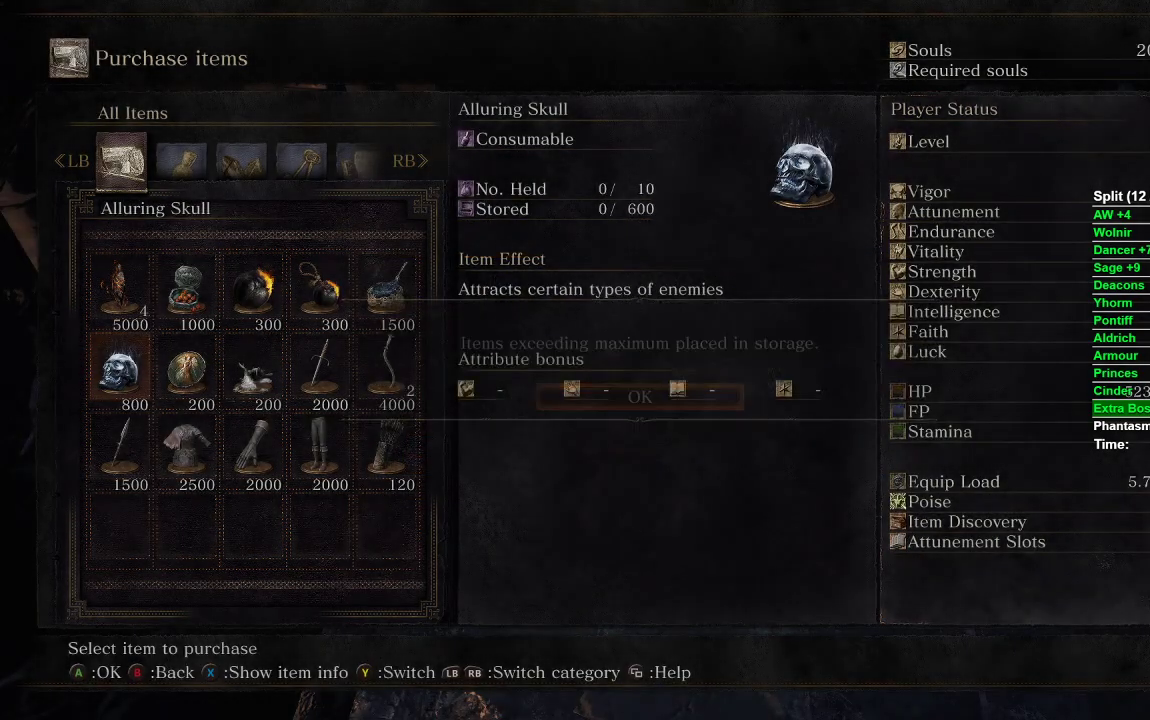
{"buttons": ["B"], "left_stick": "up-left", "right_stick": "center", "events": [[17, "left_stick", "up"], [33, "A", "up"], [100, "left_stick", "up-left"], [167, "B", "down"], [233, "B", "up"], [300, "B", "down"], [383, "B", "up"], [450, "B", "down"]]}
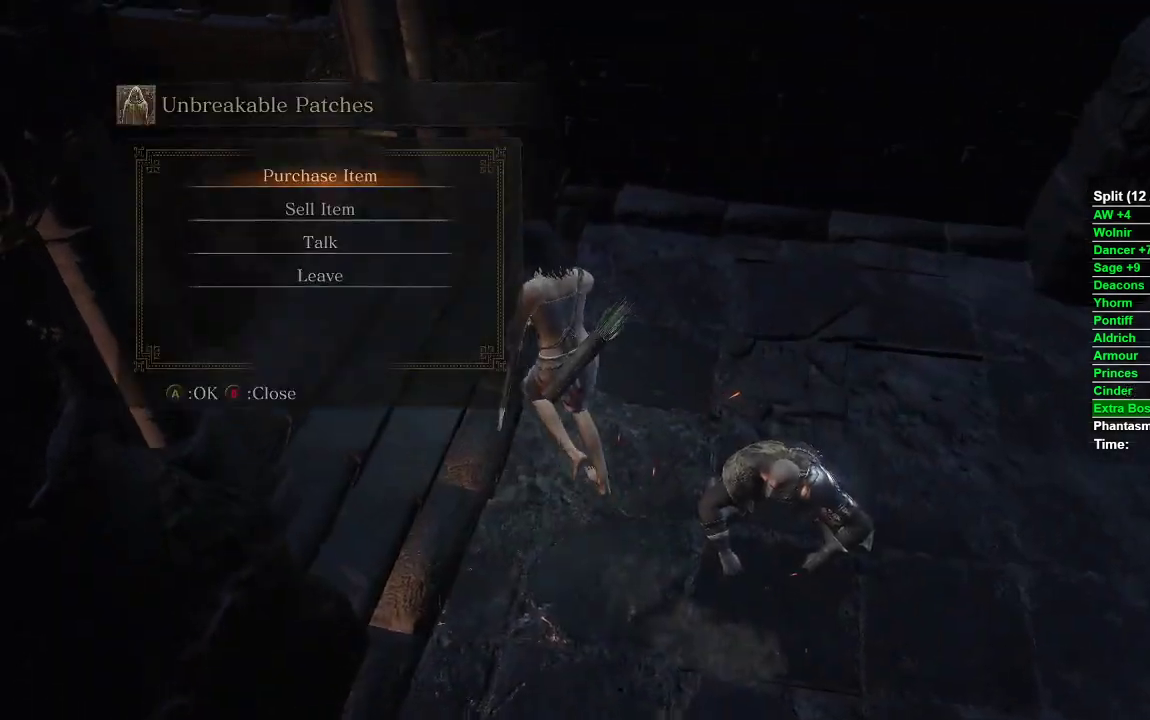
{"buttons": [], "left_stick": "left", "right_stick": "left", "events": [[17, "B", "up"], [67, "B", "down"], [167, "B", "up"], [267, "left_stick", "left"], [350, "right_stick", "left"]]}
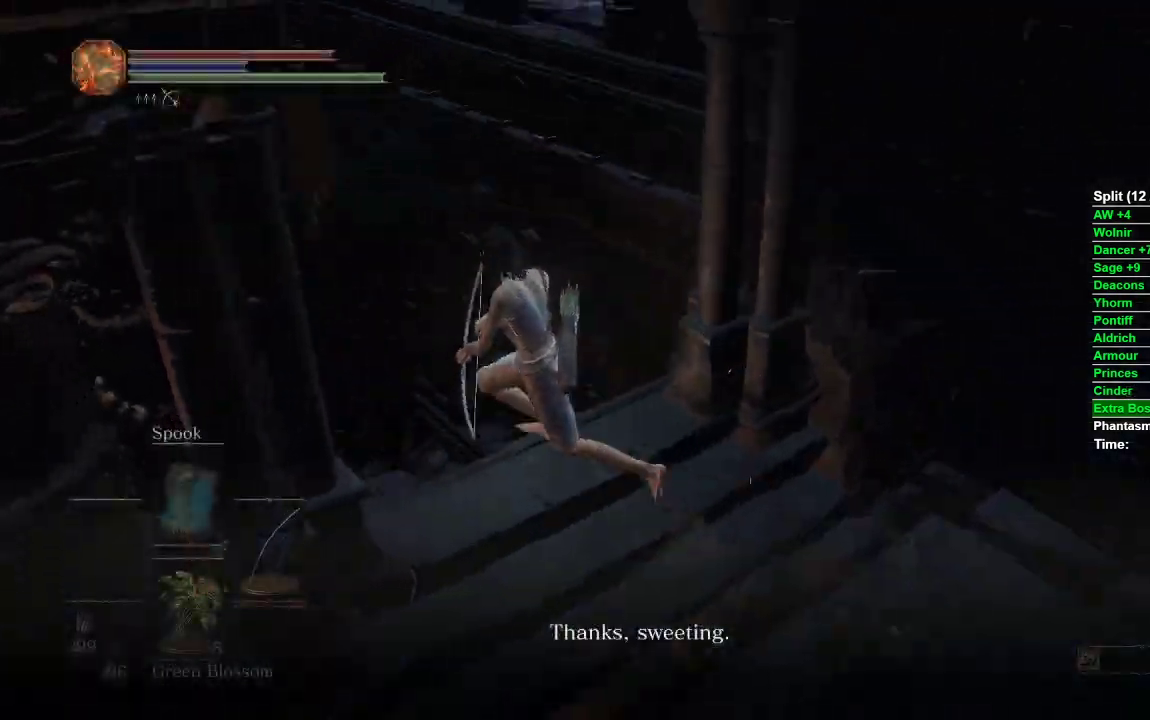
{"buttons": [], "left_stick": "center", "right_stick": "center", "events": [[183, "left_stick", "up-left"], [417, "left_stick", "center"], [433, "right_stick", "center"]]}
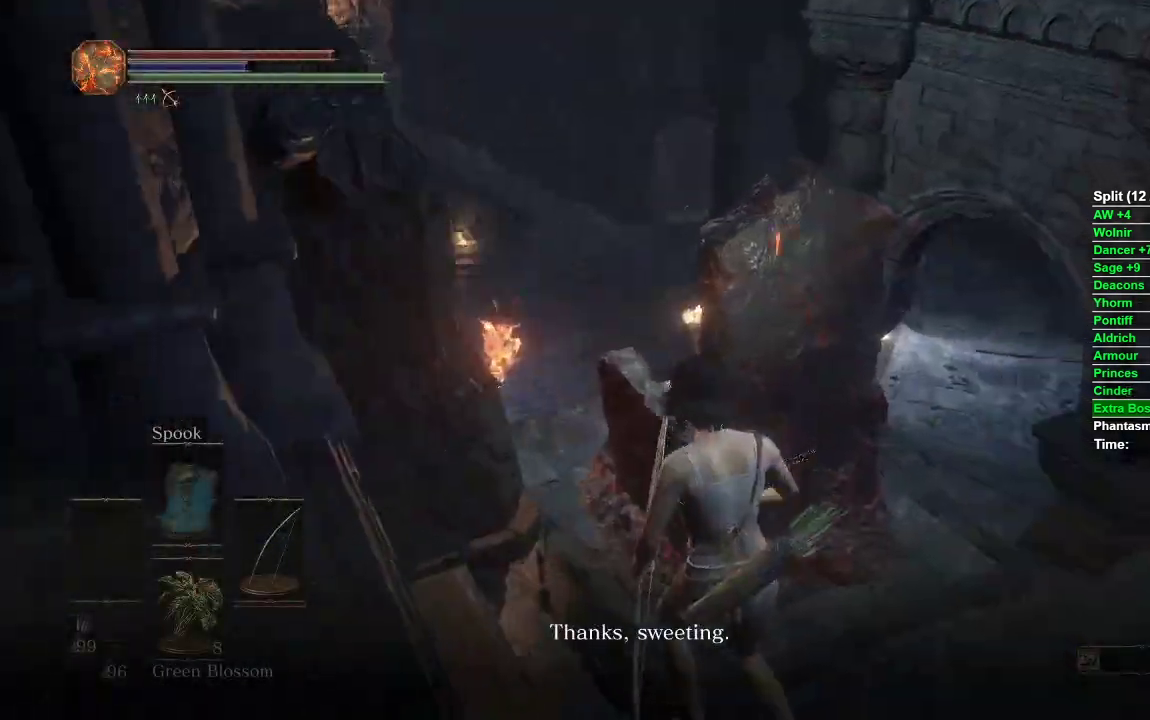
{"buttons": [], "left_stick": "up", "right_stick": "center", "events": [[133, "right_stick", "left"], [233, "left_stick", "up"], [350, "right_stick", "center"]]}
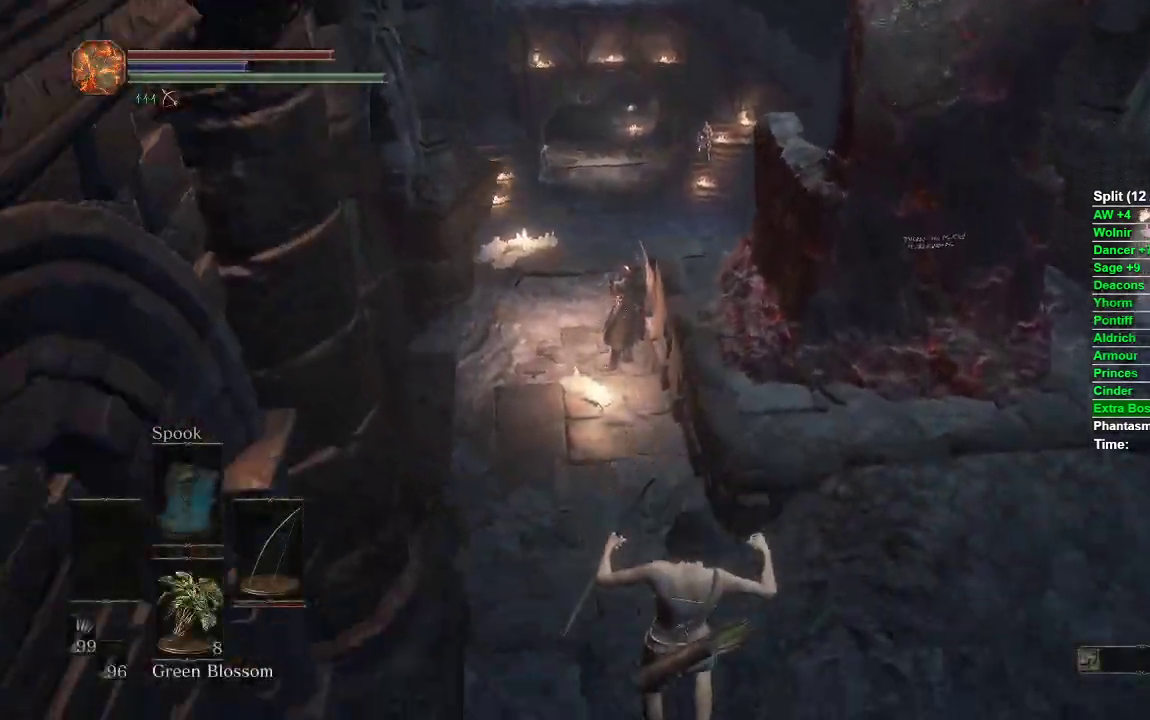
{"buttons": ["B"], "left_stick": "up", "right_stick": "center", "events": [[33, "B", "down"], [83, "B", "up"], [283, "B", "down"], [350, "B", "up"], [450, "B", "down"]]}
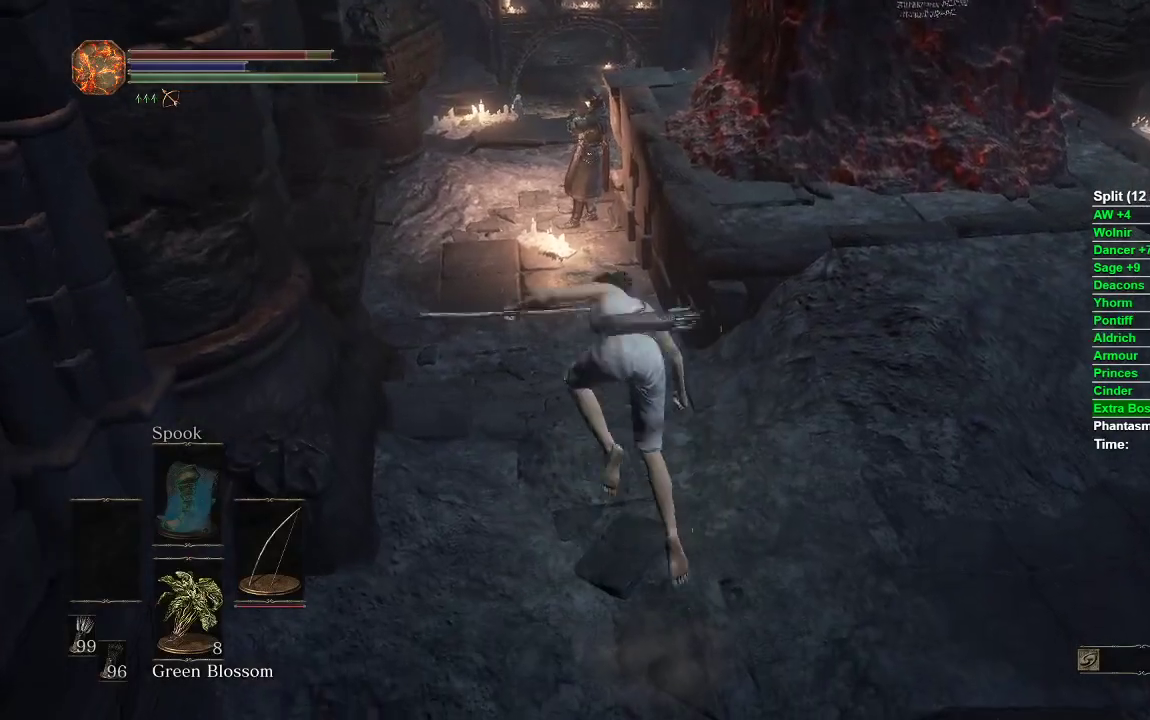
{"buttons": ["B"], "left_stick": "up", "right_stick": "center", "events": []}
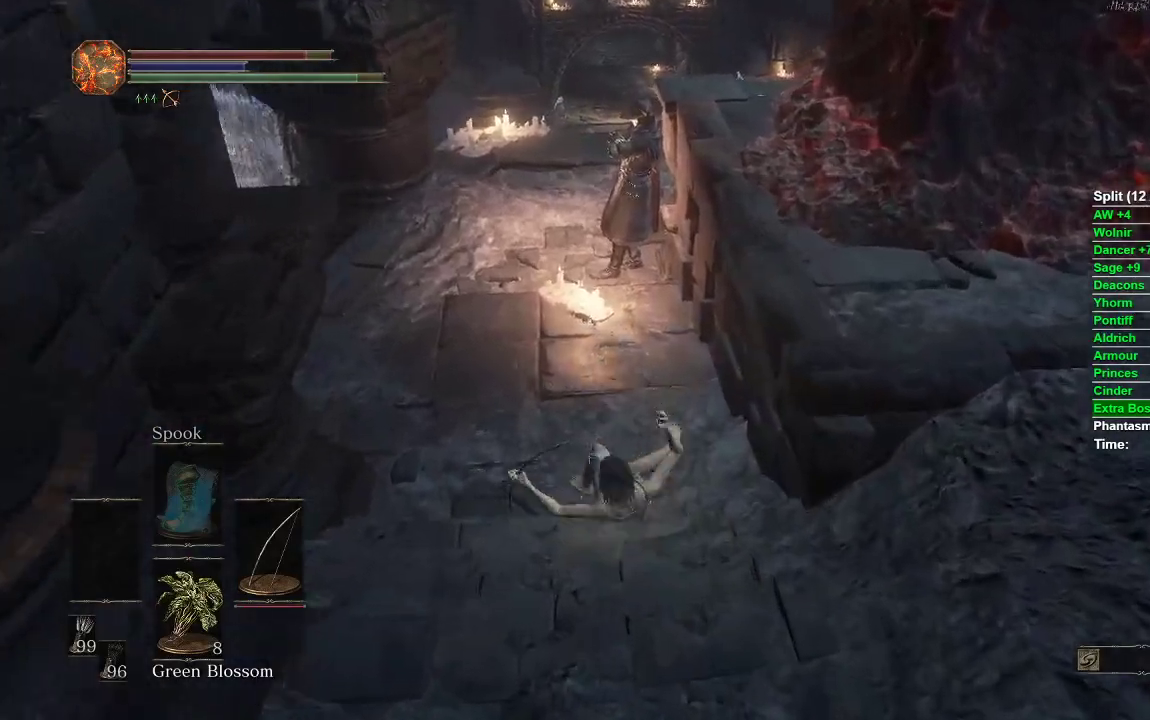
{"buttons": ["B"], "left_stick": "up", "right_stick": "center", "events": []}
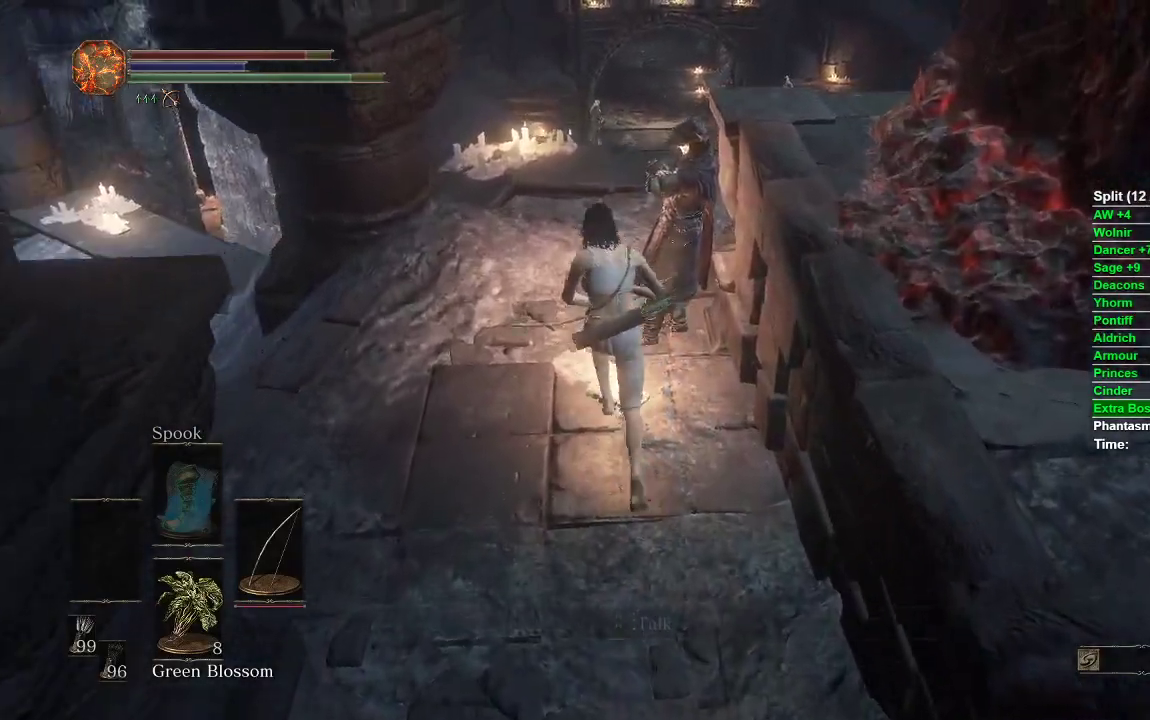
{"buttons": ["B"], "left_stick": "up-right", "right_stick": "center", "events": [[300, "left_stick", "up-right"]]}
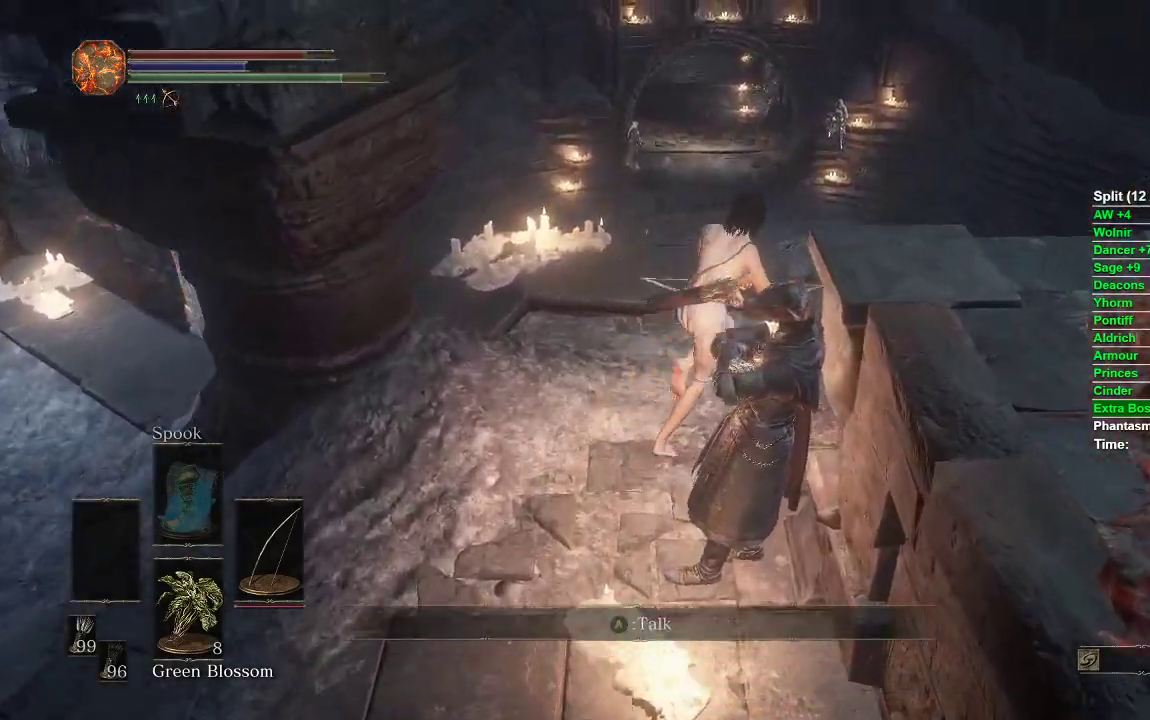
{"buttons": ["B", "L3"], "left_stick": "up", "right_stick": "center", "events": [[17, "left_stick", "up"], [350, "L3", "down"]]}
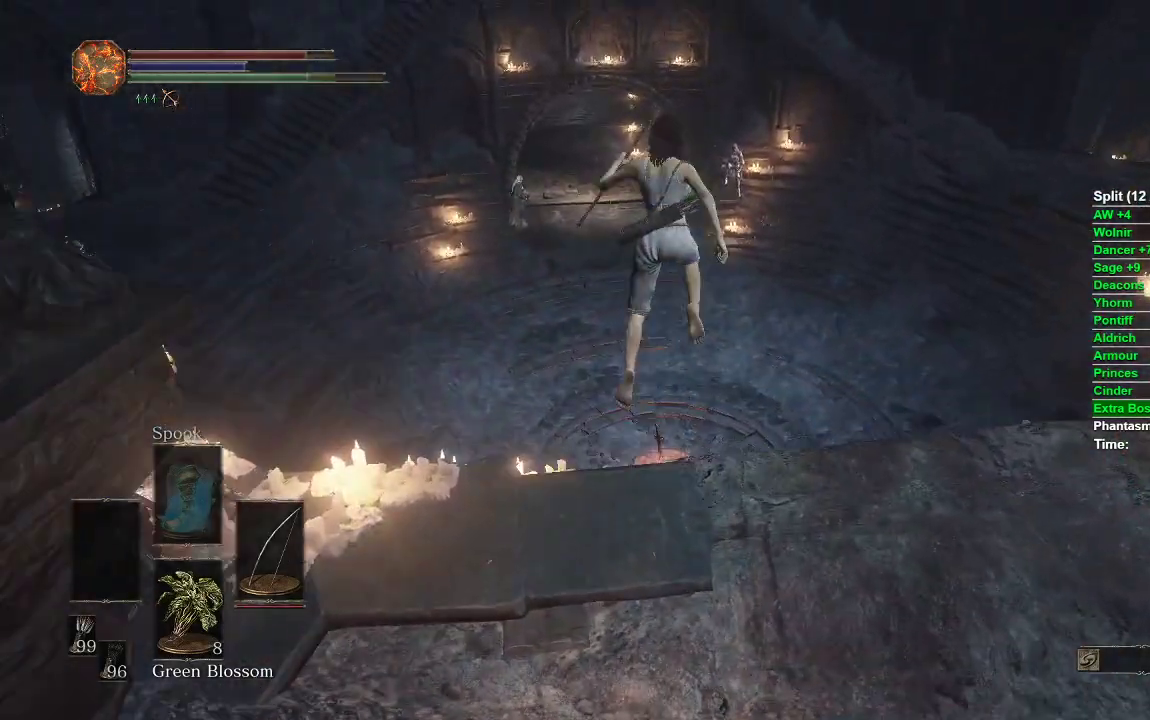
{"buttons": ["B"], "left_stick": "up", "right_stick": "center", "events": [[67, "L3", "up"]]}
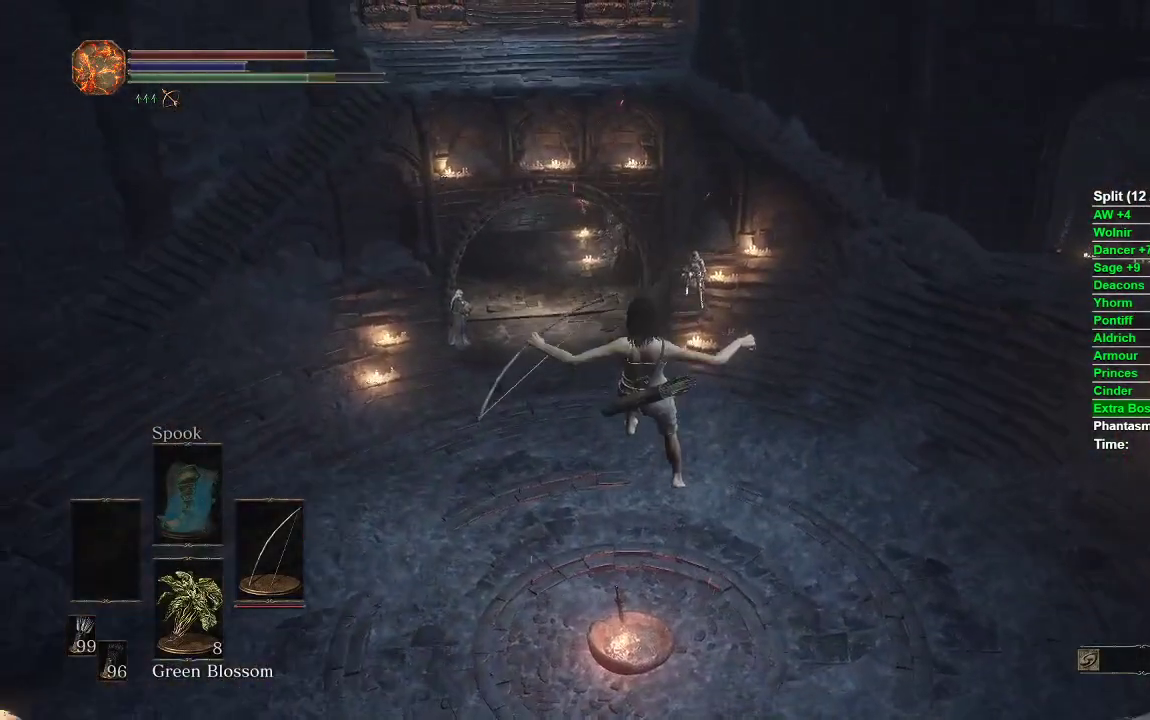
{"buttons": ["B"], "left_stick": "up", "right_stick": "center", "events": [[383, "B", "up"], [483, "B", "down"]]}
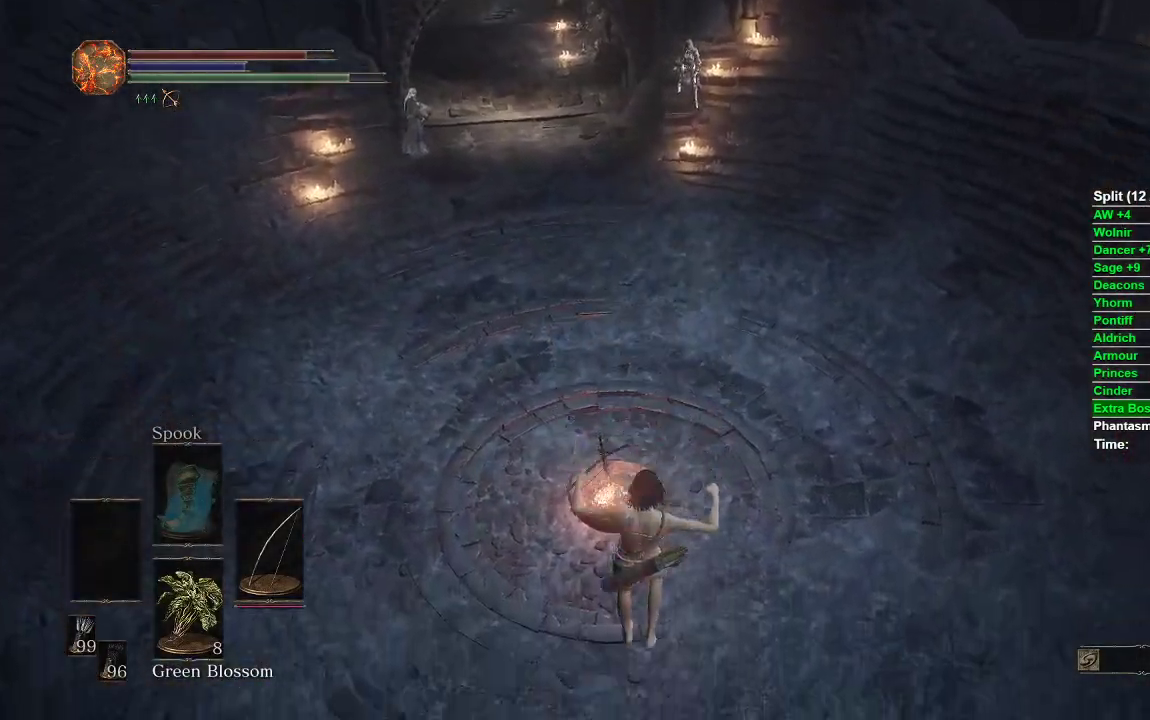
{"buttons": [], "left_stick": "up", "right_stick": "center", "events": [[33, "B", "up"], [133, "B", "down"], [183, "B", "up"], [283, "B", "down"], [317, "B", "up"], [400, "B", "down"], [450, "B", "up"]]}
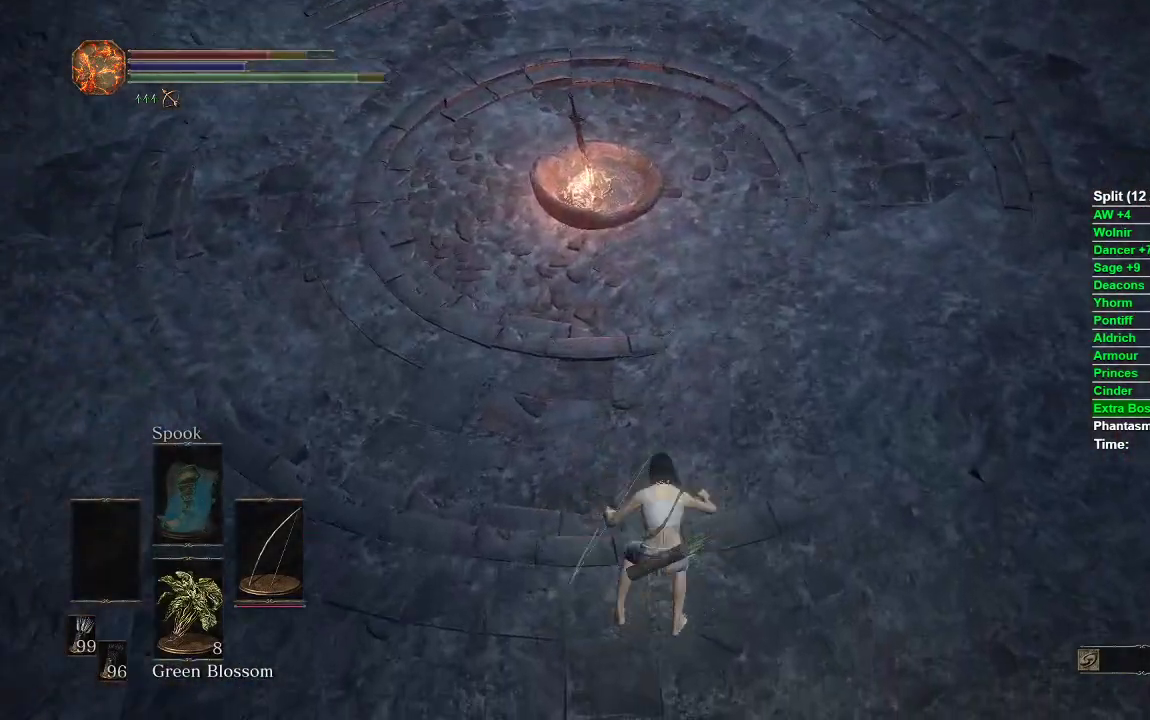
{"buttons": ["B"], "left_stick": "up-left", "right_stick": "center", "events": [[33, "B", "down"], [400, "left_stick", "up-left"]]}
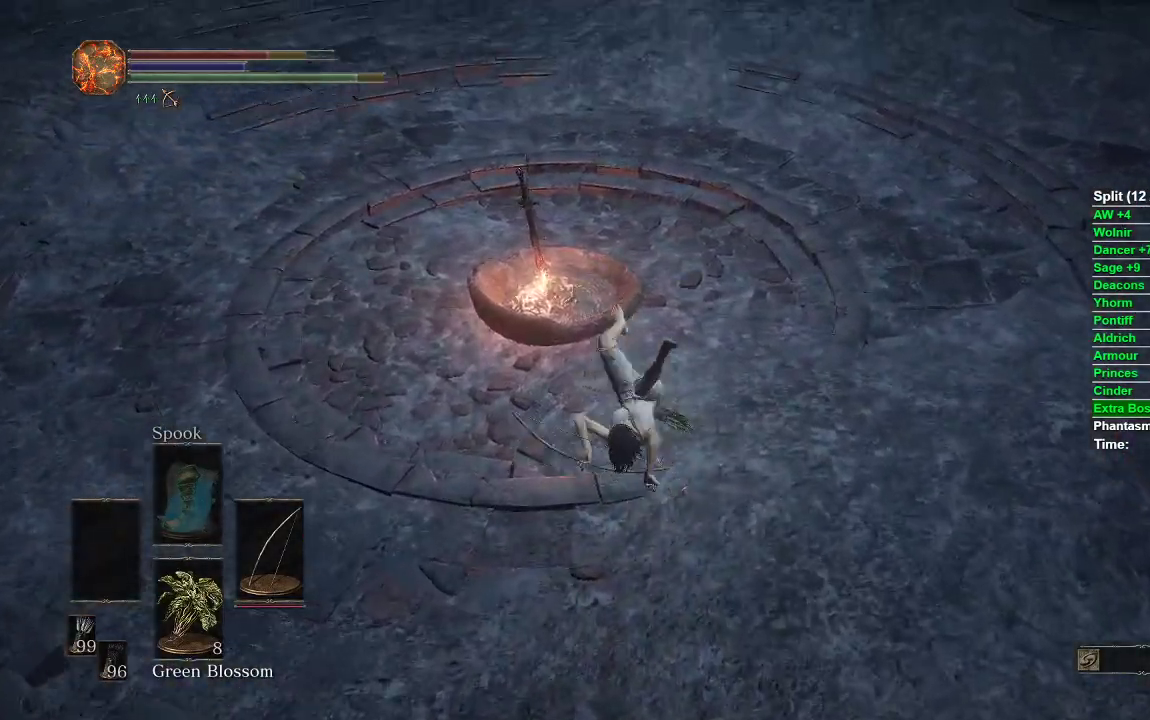
{"buttons": ["A"], "left_stick": "up-left", "right_stick": "center", "events": [[200, "B", "up"], [433, "A", "down"]]}
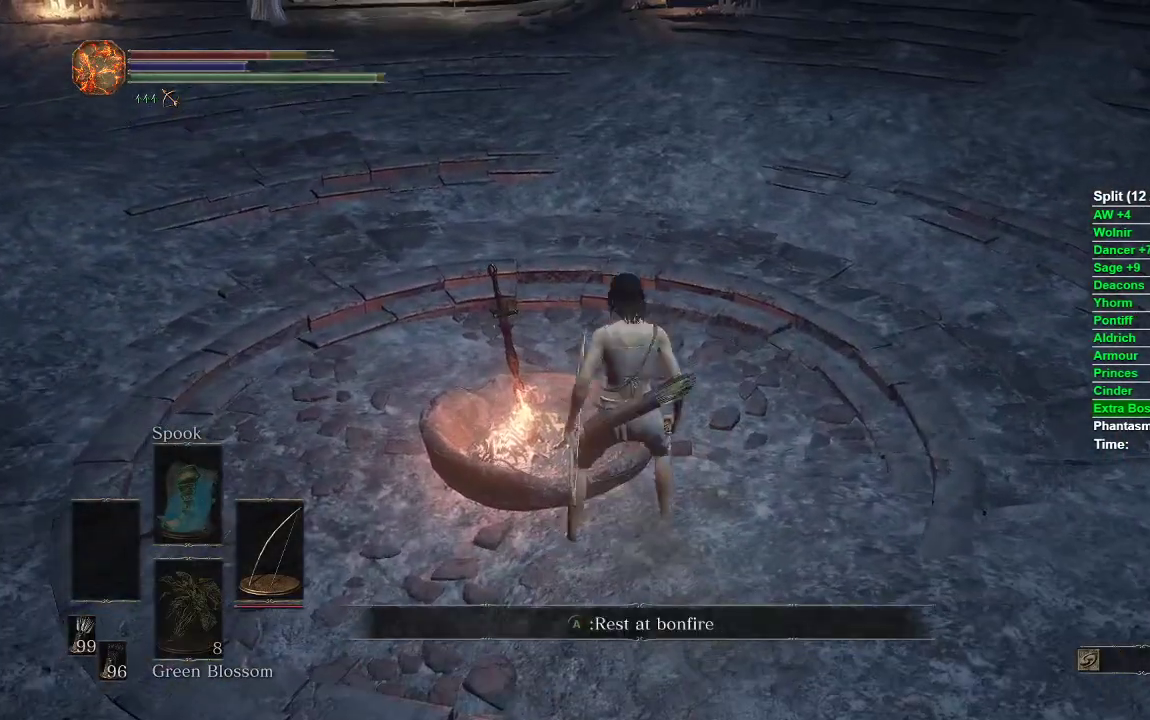
{"buttons": [], "left_stick": "center", "right_stick": "center", "events": [[50, "A", "up"], [133, "A", "down"], [233, "A", "up"], [333, "left_stick", "center"]]}
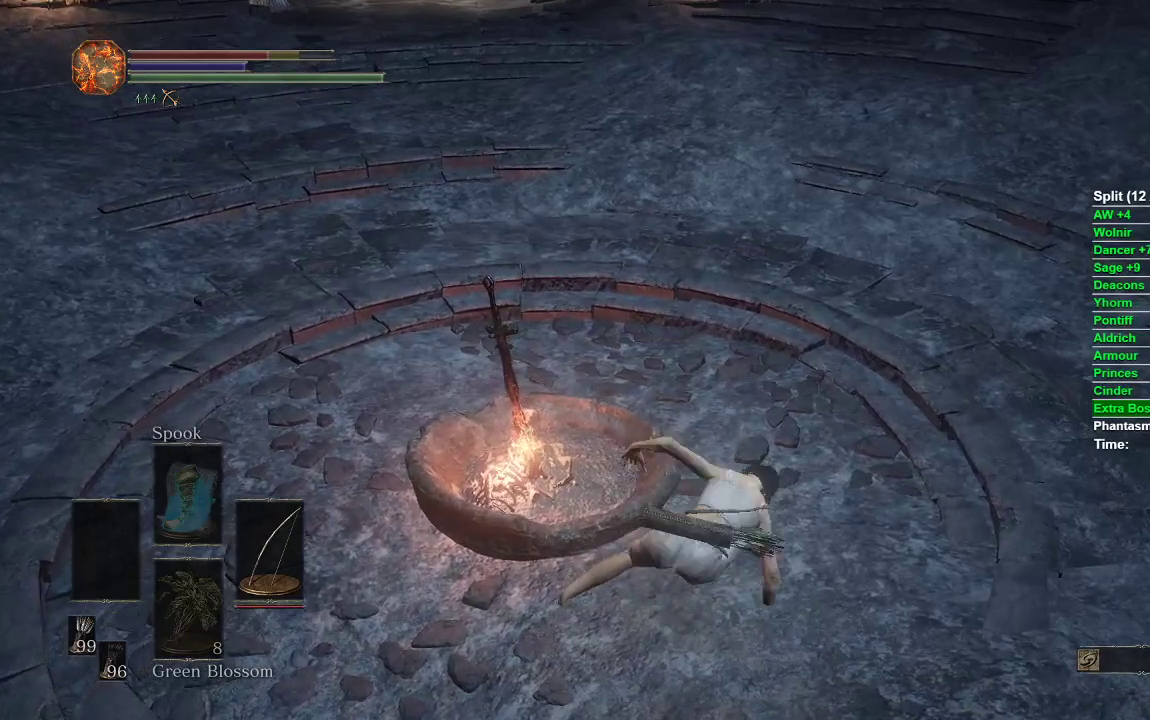
{"buttons": [], "left_stick": "center", "right_stick": "center", "events": []}
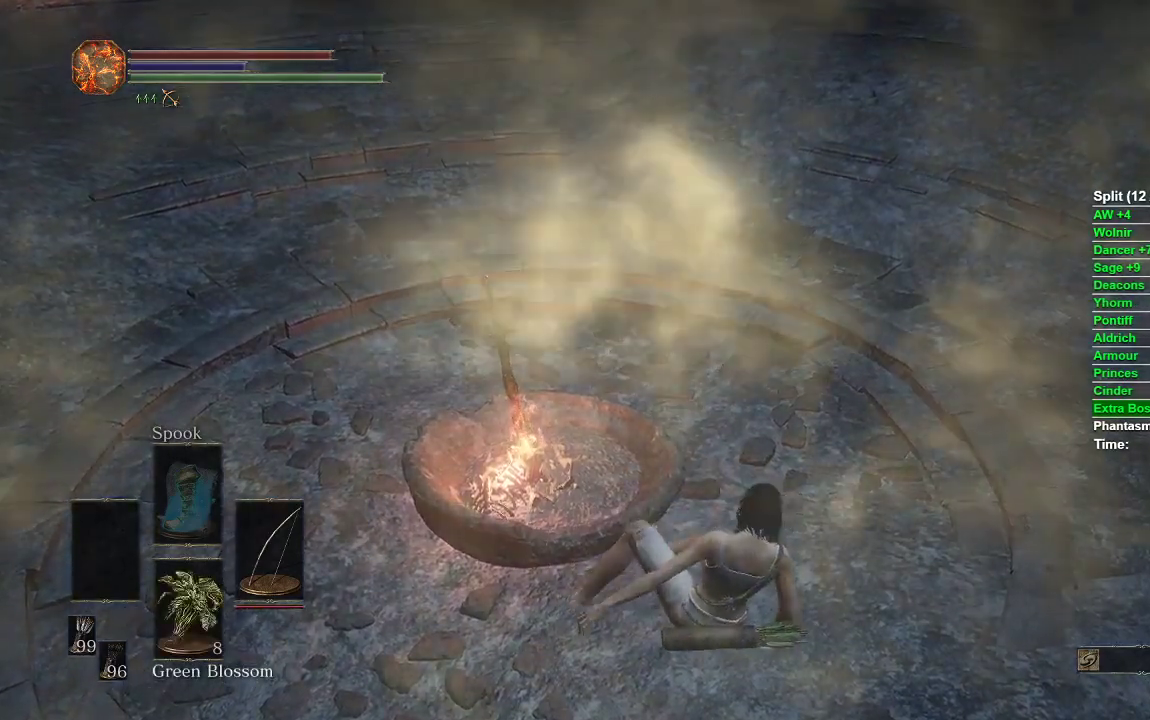
{"buttons": [], "left_stick": "center", "right_stick": "center", "events": []}
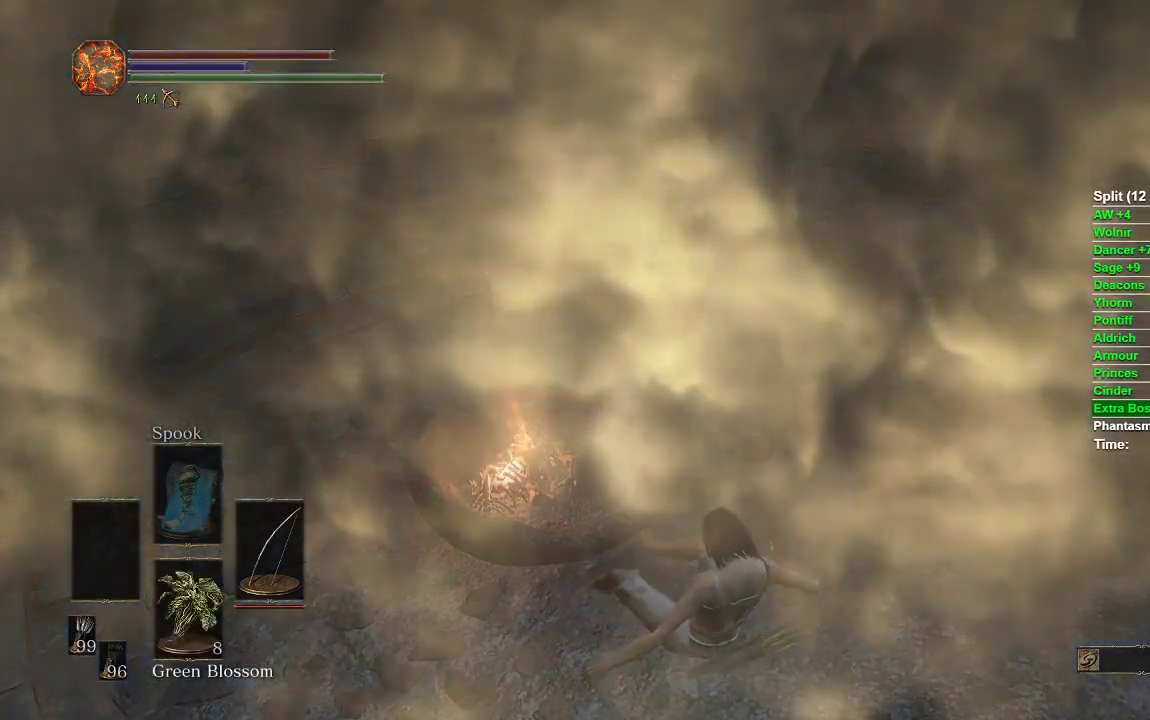
{"buttons": [], "left_stick": "center", "right_stick": "center", "events": []}
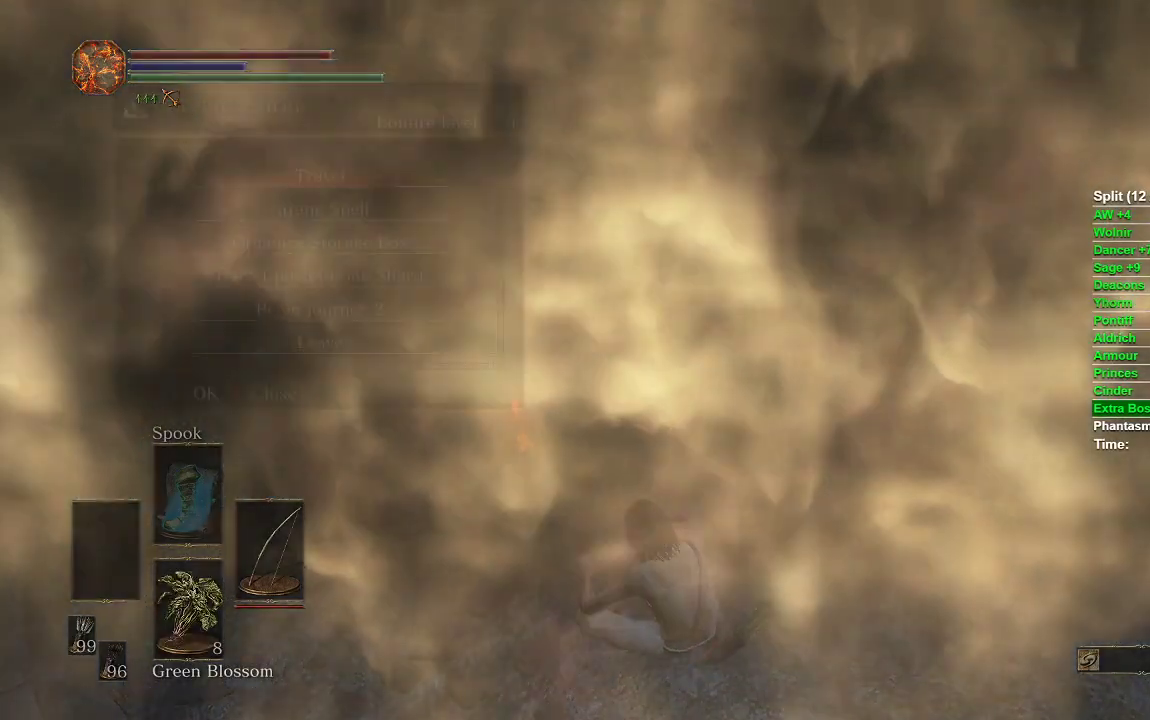
{"buttons": [], "left_stick": "center", "right_stick": "center", "events": []}
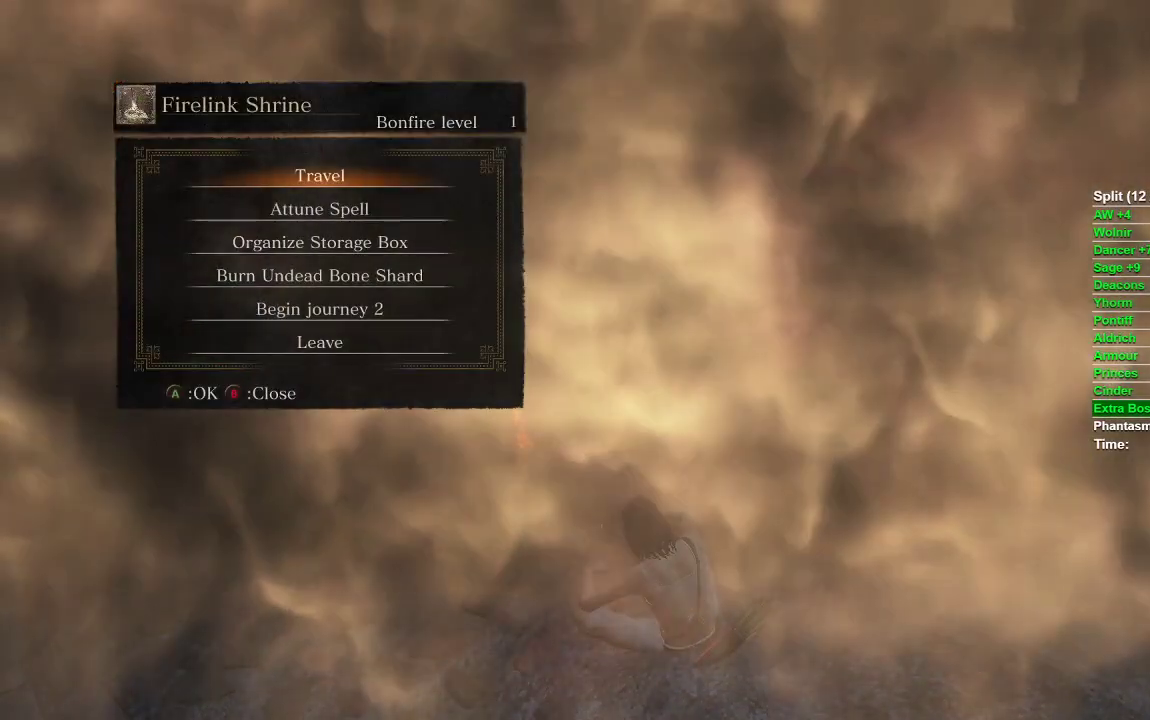
{"buttons": [], "left_stick": "center", "right_stick": "center", "events": []}
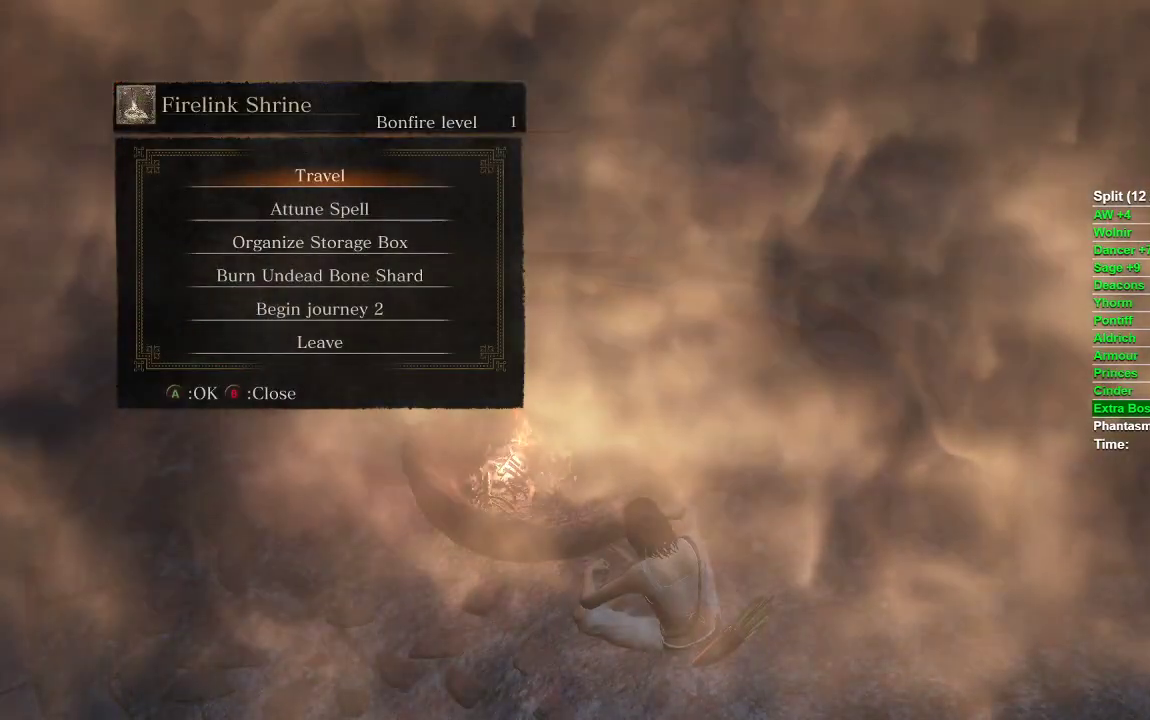
{"buttons": [], "left_stick": "center", "right_stick": "center", "events": [[33, "A", "down"], [167, "A", "up"]]}